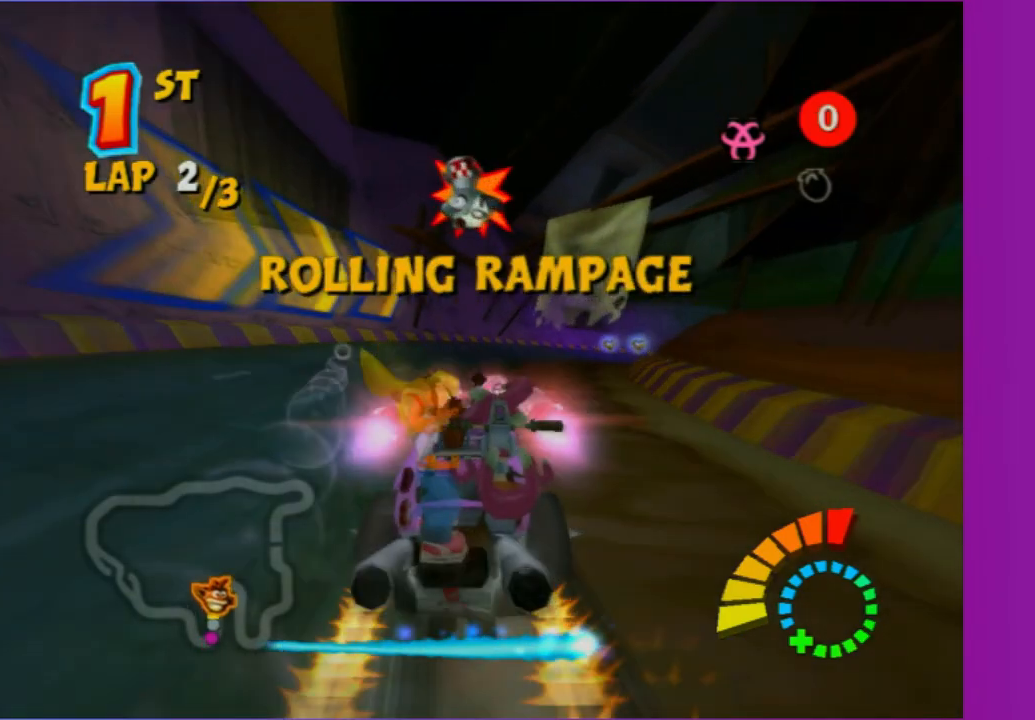
Gameplay with a controller (Xbox layout); each line is a JSON object with the inputs held at the frame after it. "button_events" lists button changes between this image and that frame as [ms after this image, input, new state], when the widget could be followed in between (sticks are given only as held states). Not read: L3 R3.
{"buttons": ["R2"], "left_stick": "right", "right_stick": "center", "button_events": []}
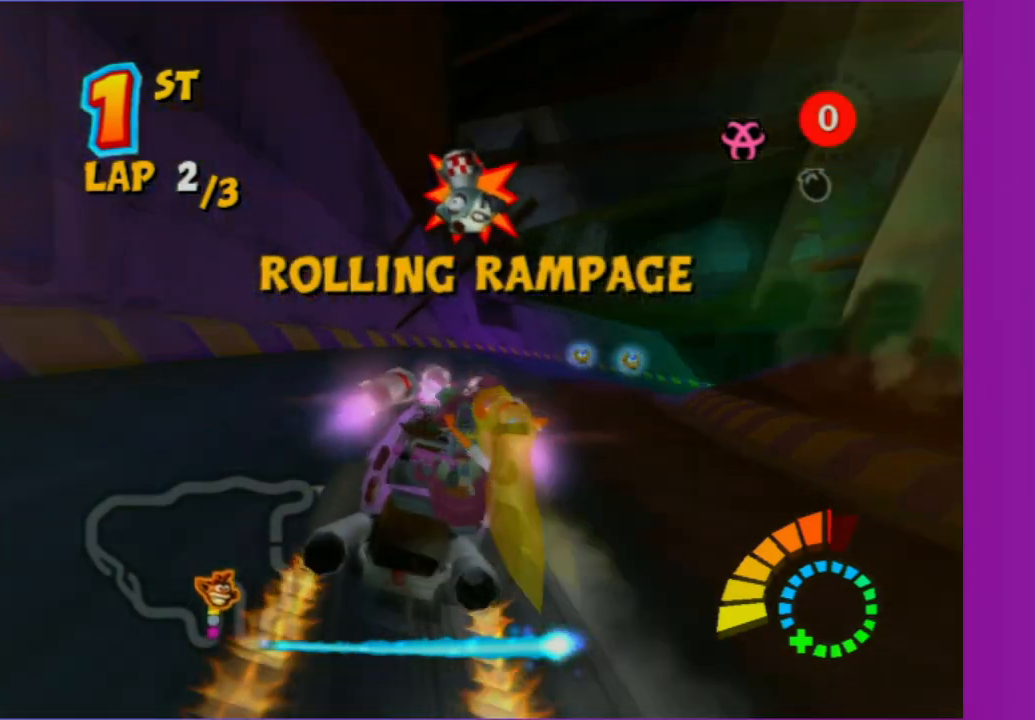
{"buttons": ["R2"], "left_stick": "right", "right_stick": "center", "button_events": []}
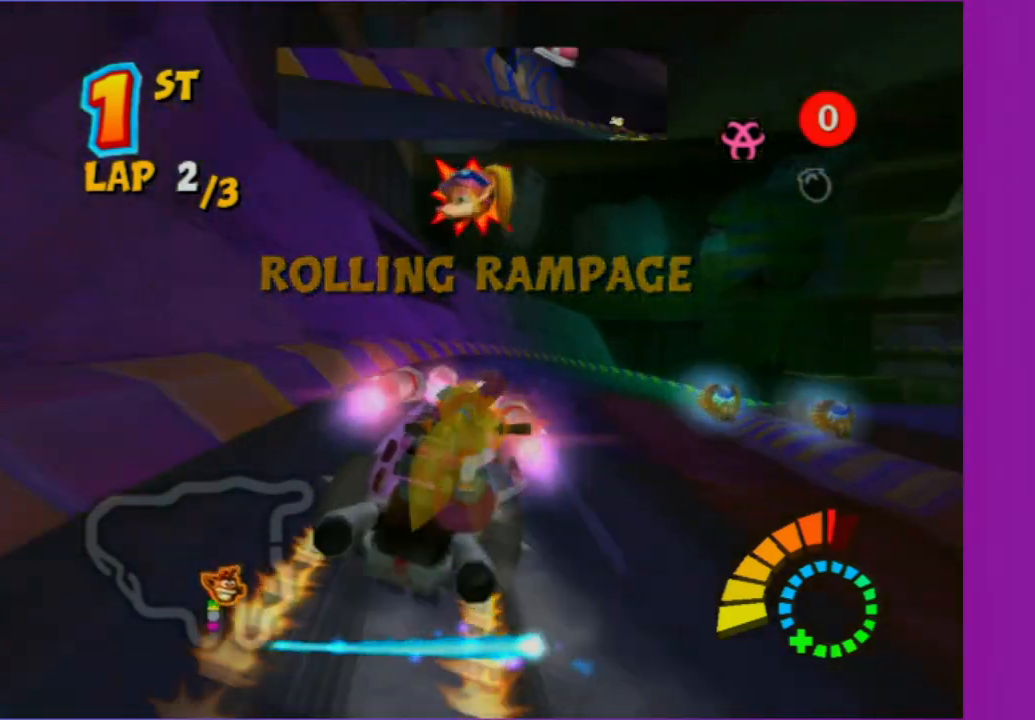
{"buttons": ["R2"], "left_stick": "right", "right_stick": "center", "button_events": []}
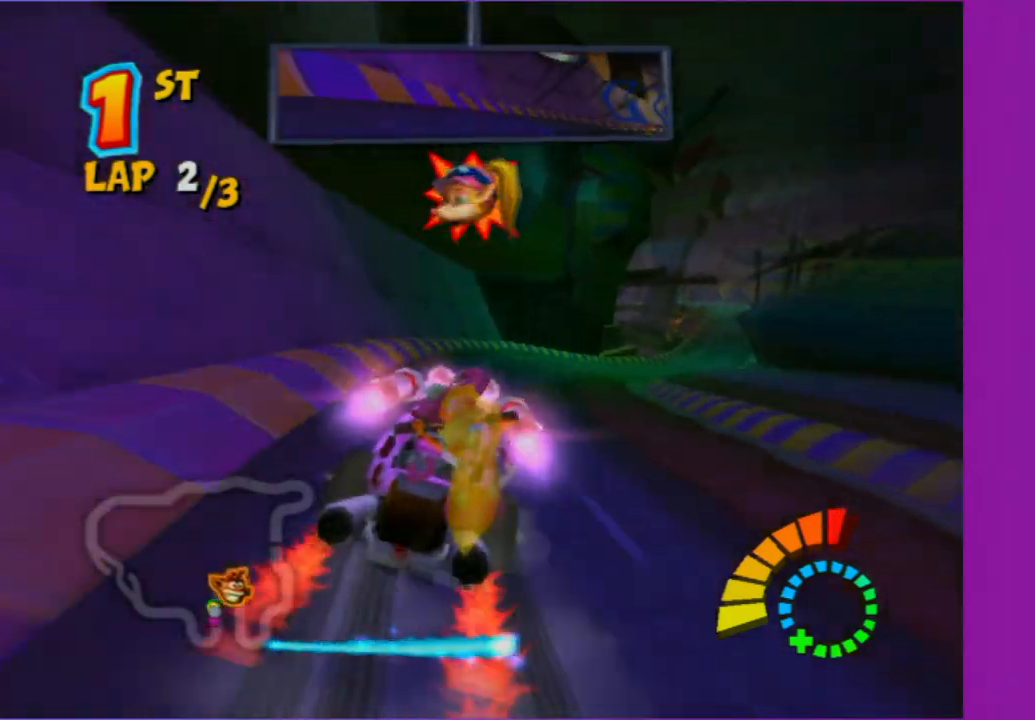
{"buttons": ["R2"], "left_stick": "center", "right_stick": "center", "button_events": []}
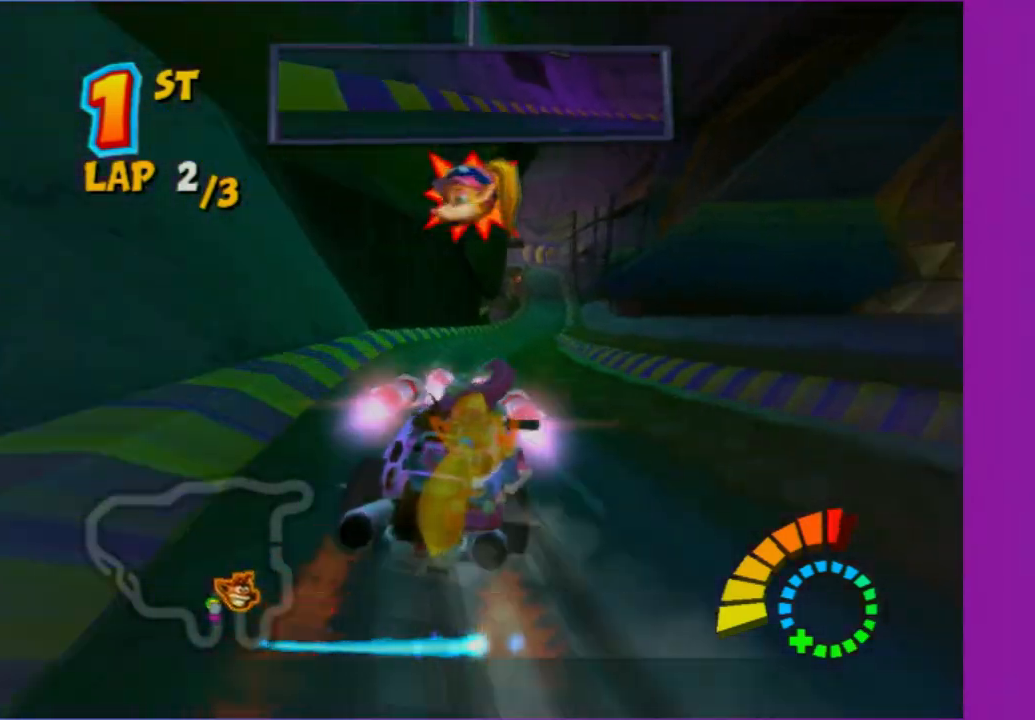
{"buttons": ["R2"], "left_stick": "right", "right_stick": "center", "button_events": []}
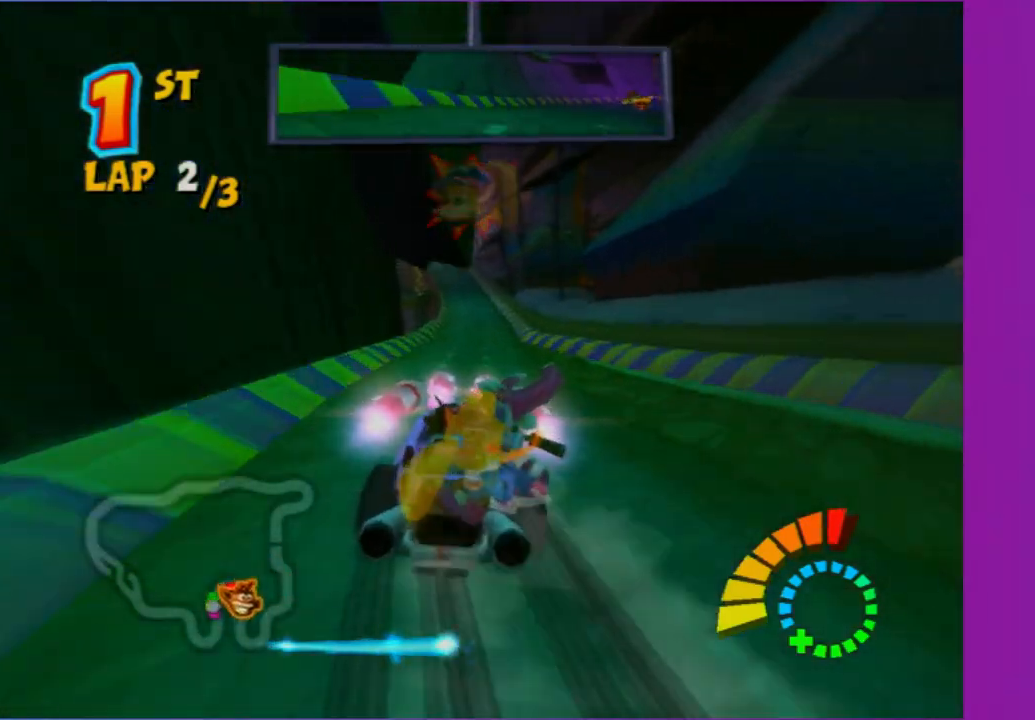
{"buttons": ["R2"], "left_stick": "right", "right_stick": "center", "button_events": []}
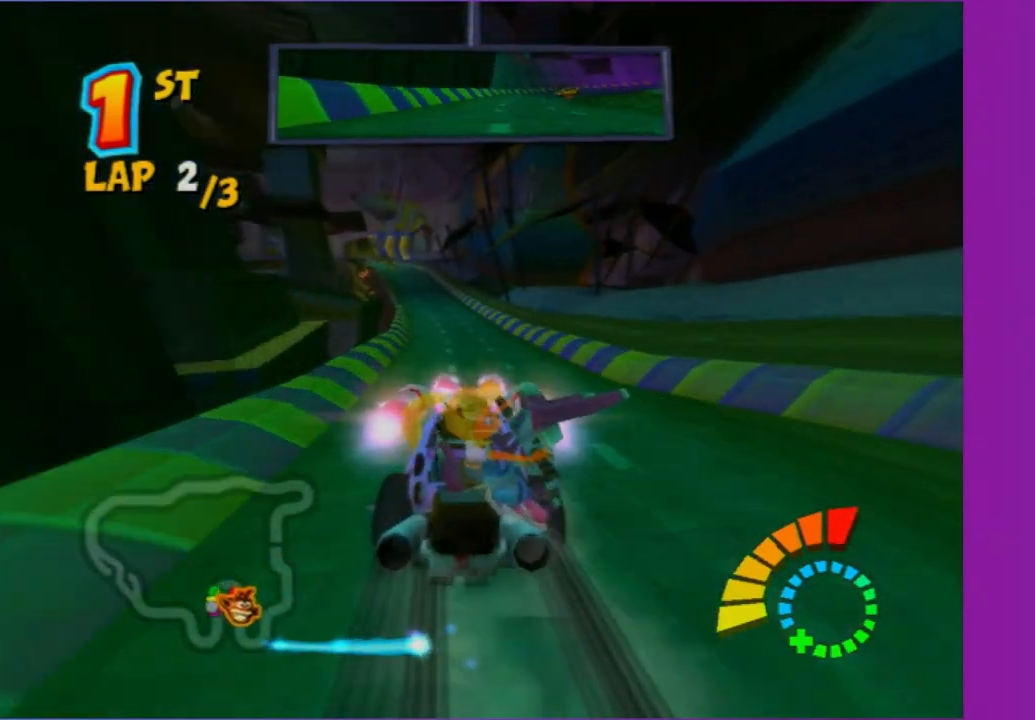
{"buttons": ["R2"], "left_stick": "center", "right_stick": "center", "button_events": []}
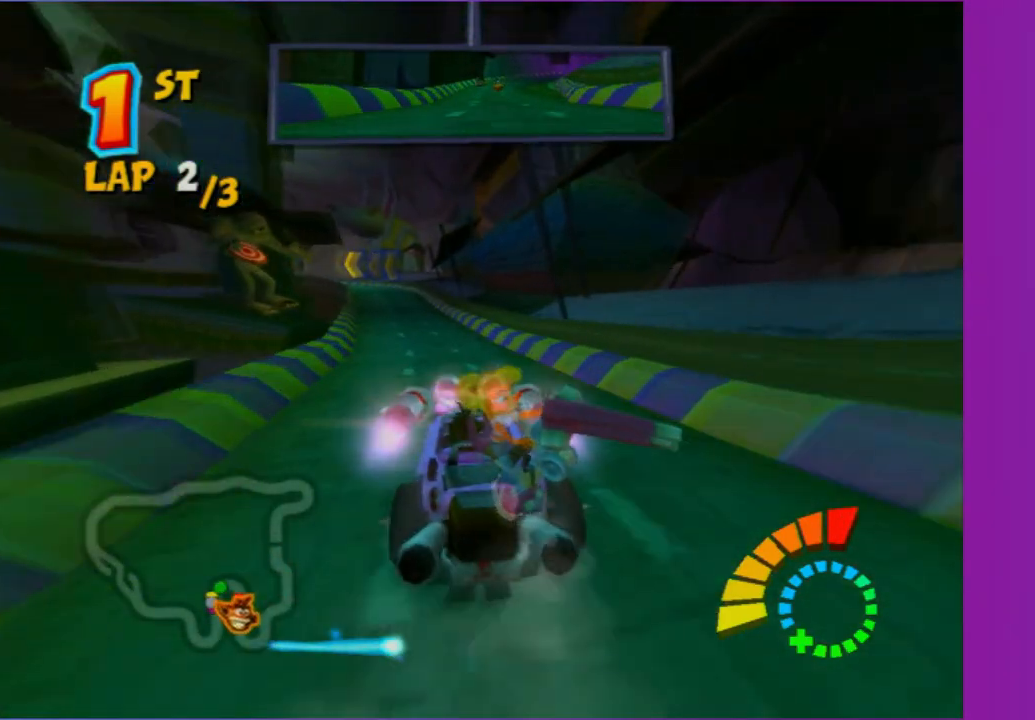
{"buttons": ["R2"], "left_stick": "center", "right_stick": "center", "button_events": []}
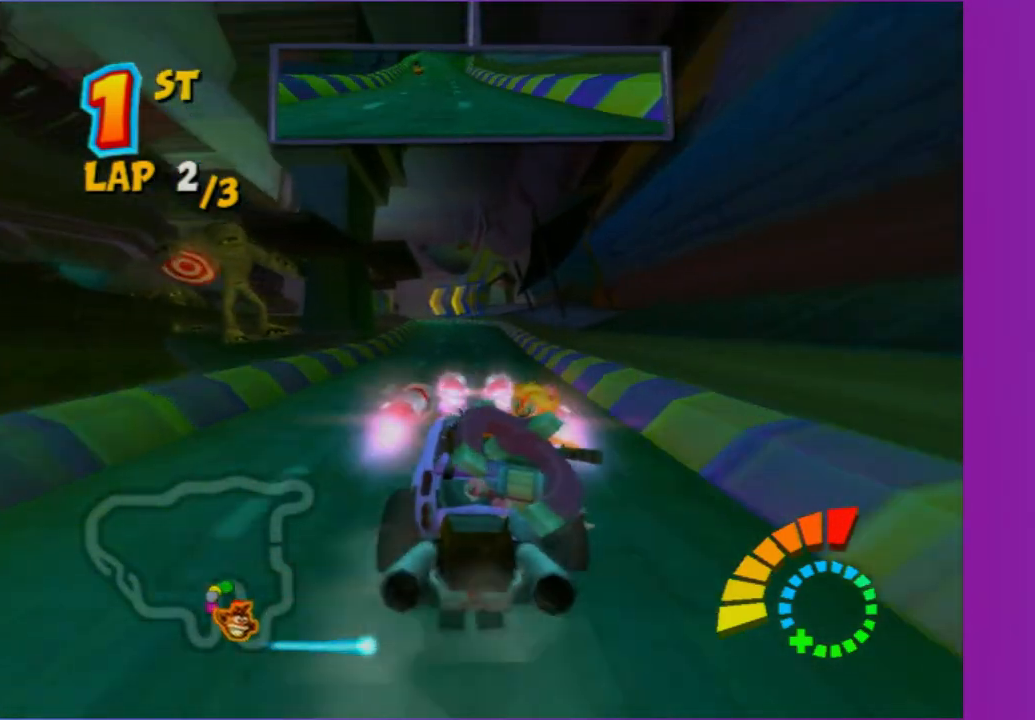
{"buttons": ["R2"], "left_stick": "left", "right_stick": "center", "button_events": []}
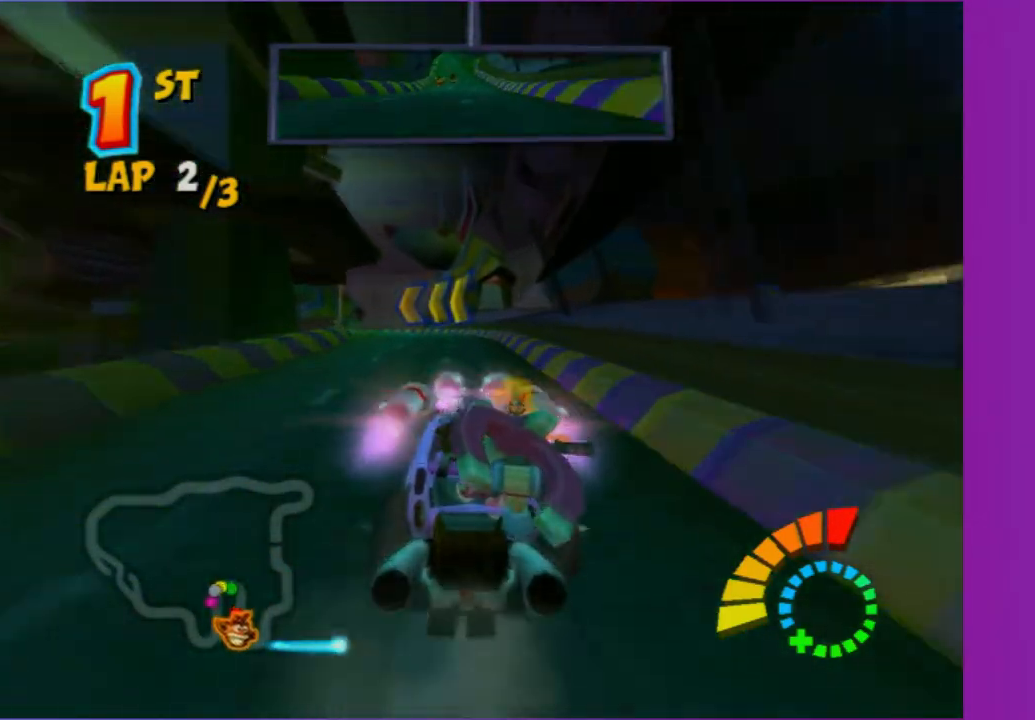
{"buttons": ["R2"], "left_stick": "left", "right_stick": "center", "button_events": []}
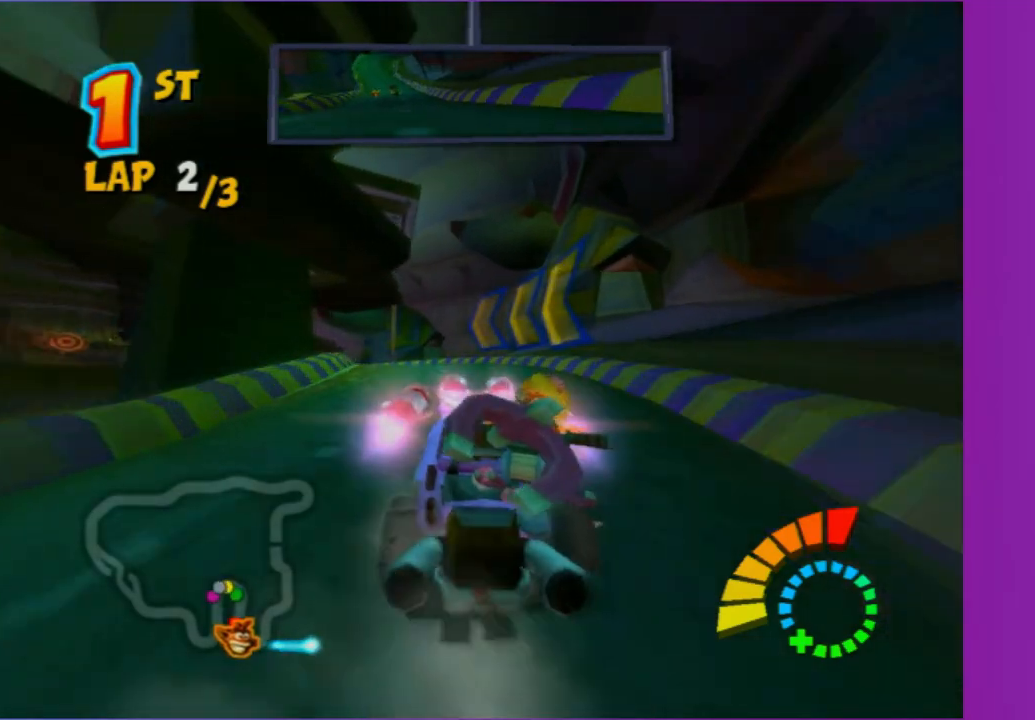
{"buttons": [], "left_stick": "left", "right_stick": "center", "button_events": [[333, "R2", "up"]]}
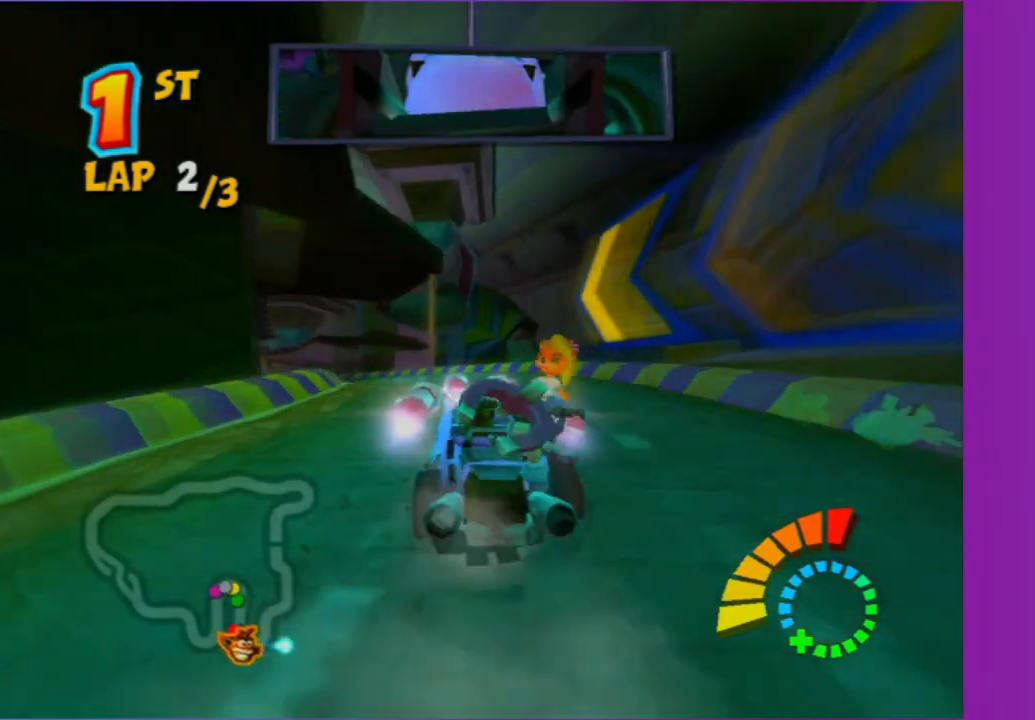
{"buttons": ["L2"], "left_stick": "left", "right_stick": "center", "button_events": [[300, "L2", "down"]]}
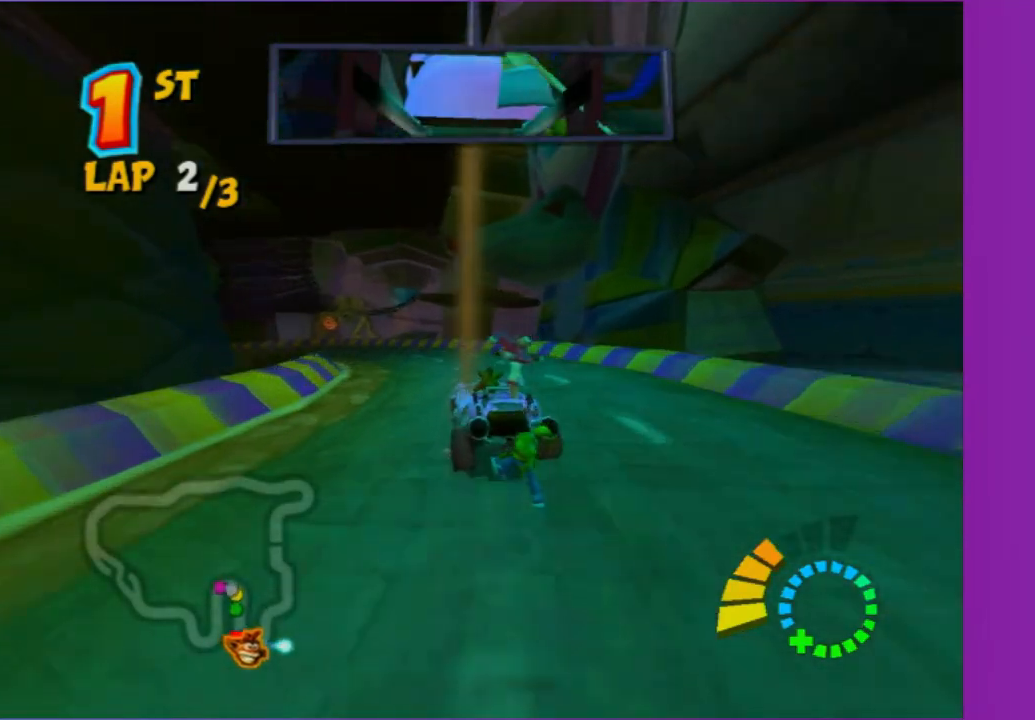
{"buttons": [], "left_stick": "left", "right_stick": "center", "button_events": [[150, "L2", "up"]]}
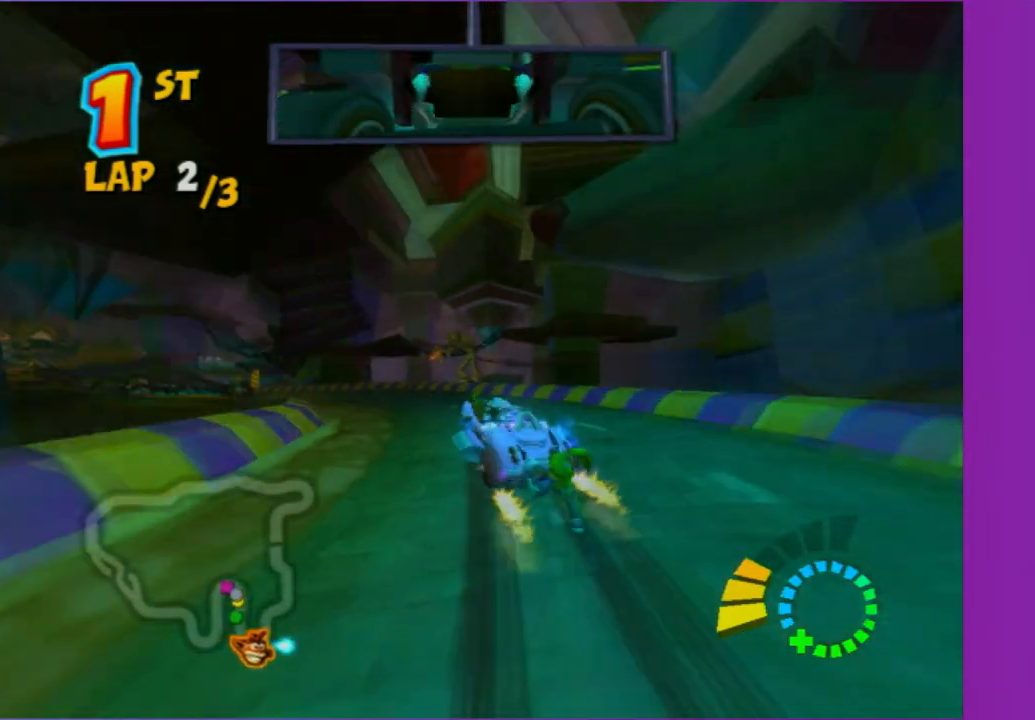
{"buttons": [], "left_stick": "left", "right_stick": "center", "button_events": [[167, "R2", "down"], [400, "R2", "up"]]}
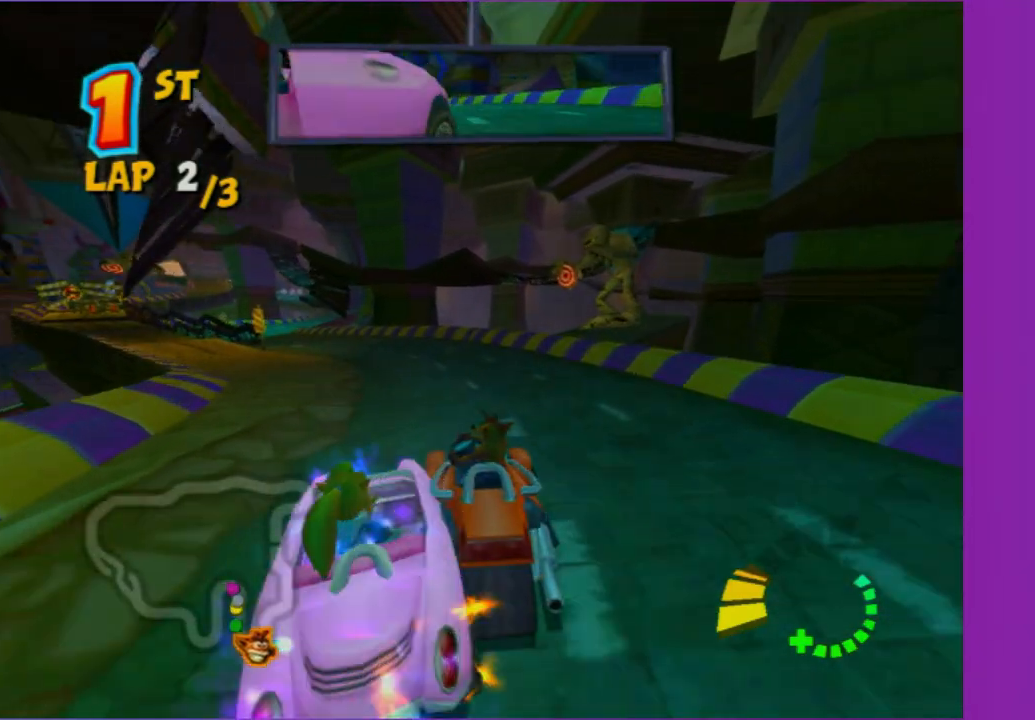
{"buttons": ["R2"], "left_stick": "left", "right_stick": "center", "button_events": [[217, "R2", "down"]]}
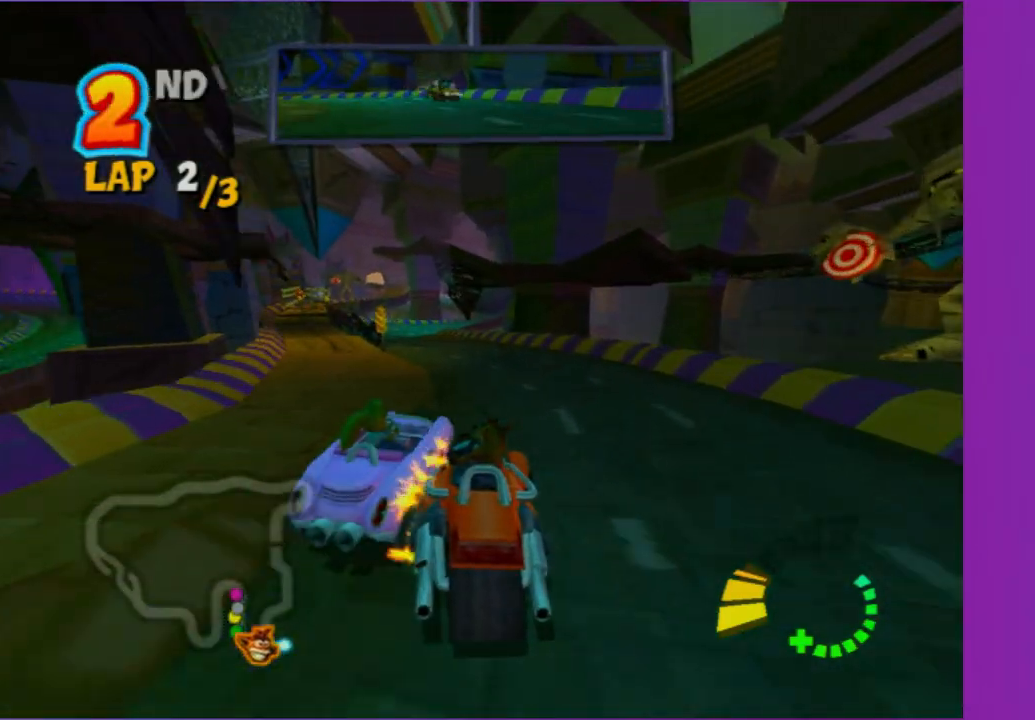
{"buttons": ["R2"], "left_stick": "left", "right_stick": "center", "button_events": []}
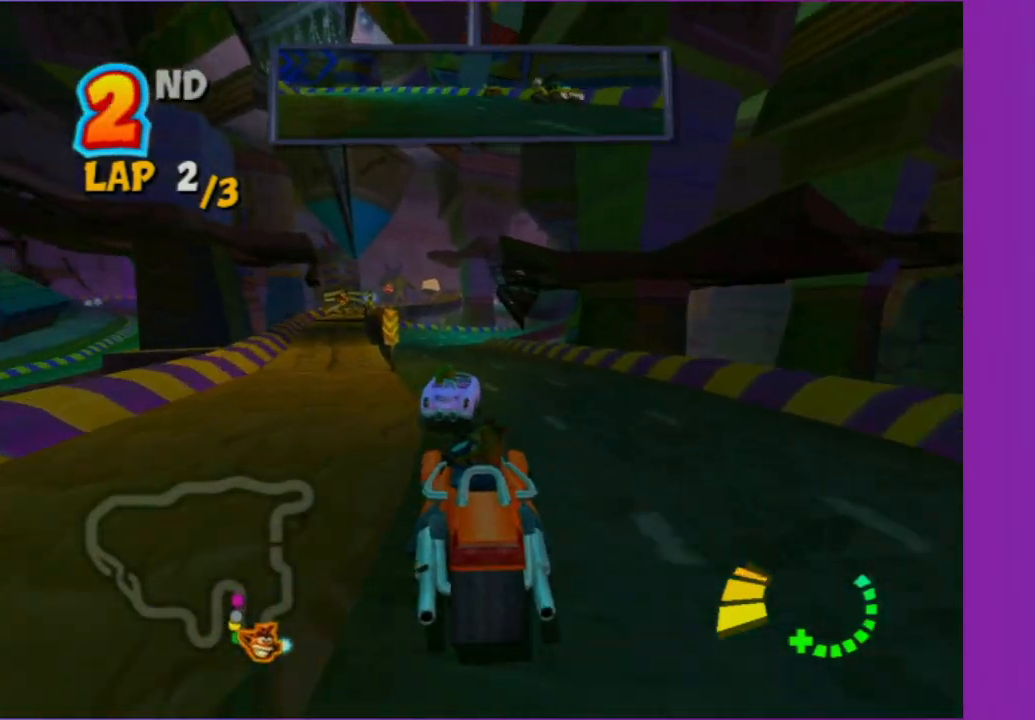
{"buttons": ["R2"], "left_stick": "left", "right_stick": "center", "button_events": []}
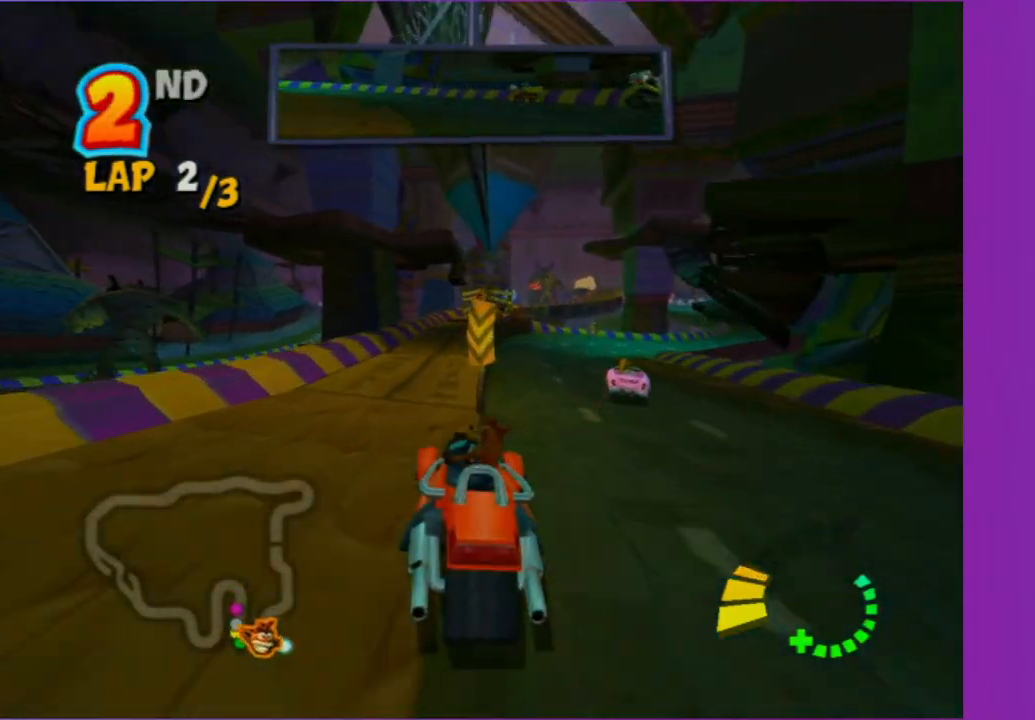
{"buttons": ["R2"], "left_stick": "up-right", "right_stick": "center", "button_events": []}
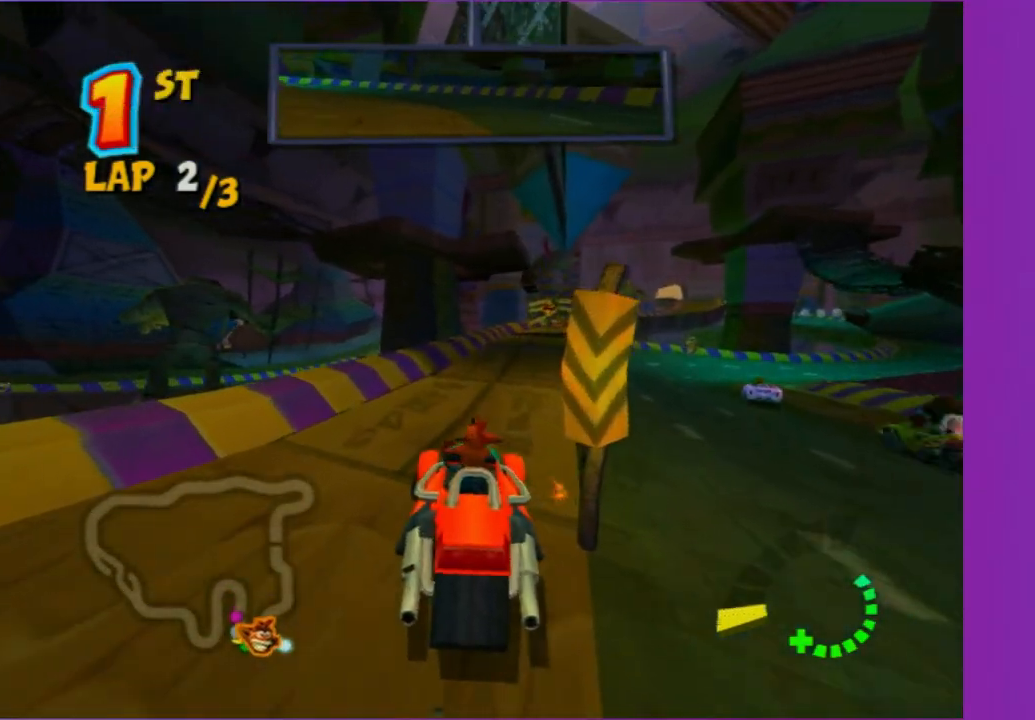
{"buttons": ["R2"], "left_stick": "left", "right_stick": "center", "button_events": []}
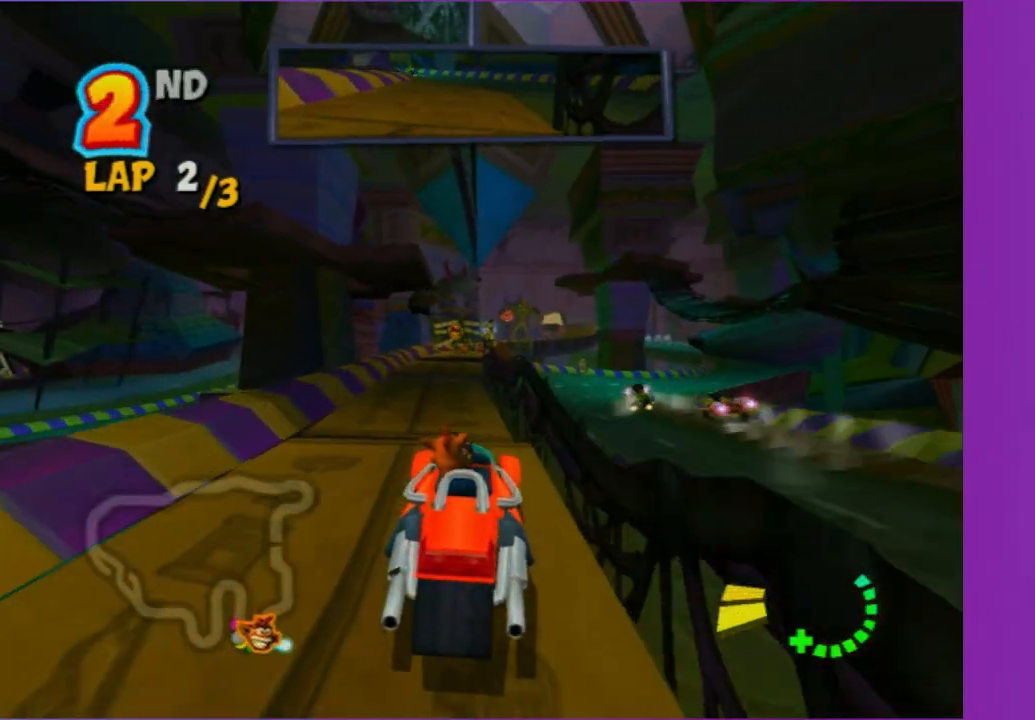
{"buttons": ["R2"], "left_stick": "center", "right_stick": "center", "button_events": []}
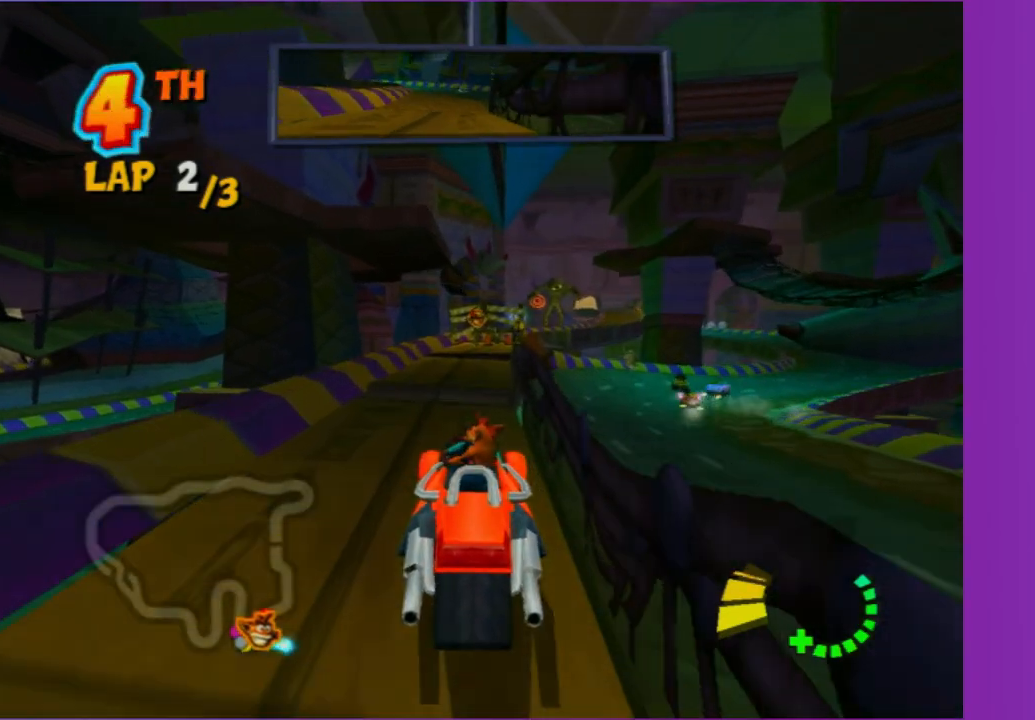
{"buttons": ["R2"], "left_stick": "center", "right_stick": "center", "button_events": []}
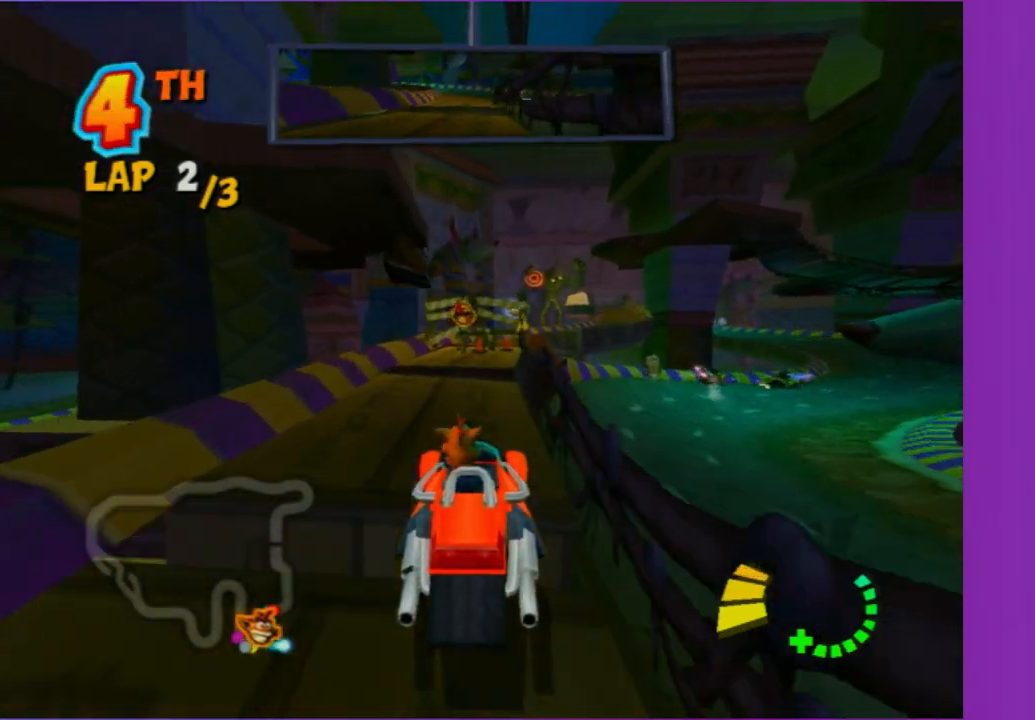
{"buttons": ["R2"], "left_stick": "center", "right_stick": "center", "button_events": []}
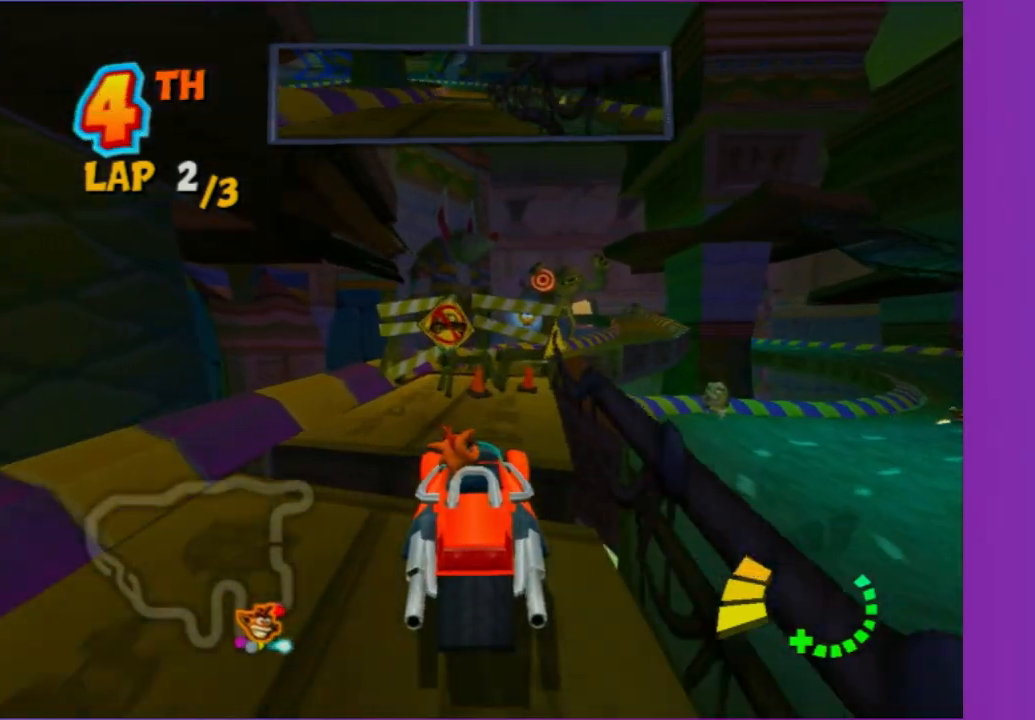
{"buttons": ["R2"], "left_stick": "right", "right_stick": "center", "button_events": []}
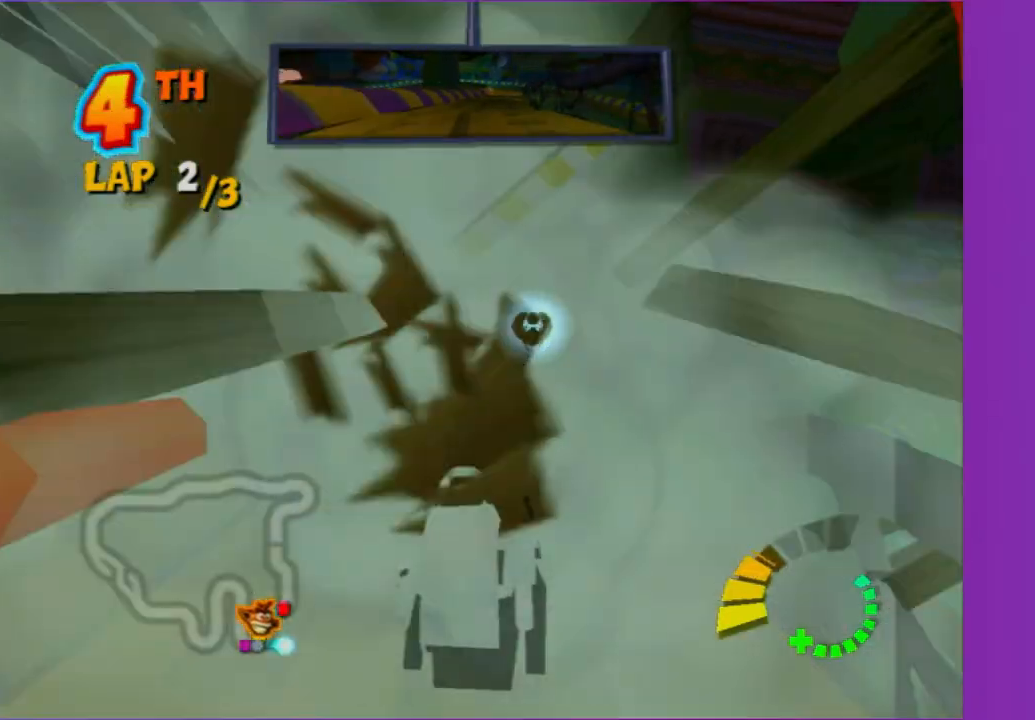
{"buttons": ["R2"], "left_stick": "center", "right_stick": "center", "button_events": []}
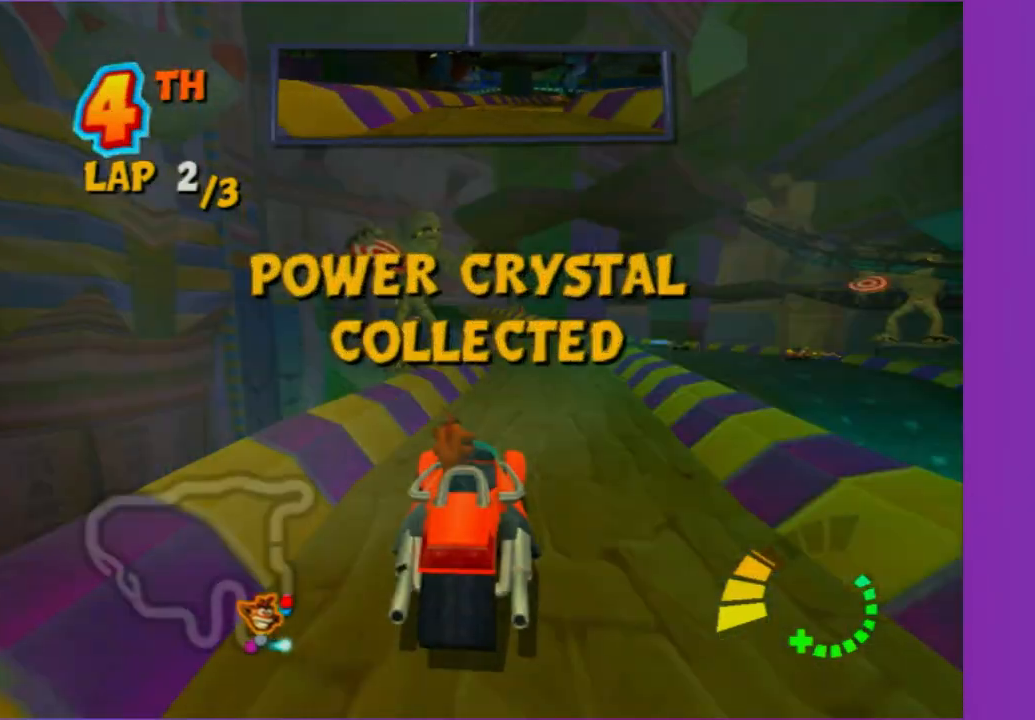
{"buttons": ["R2"], "left_stick": "left", "right_stick": "center", "button_events": []}
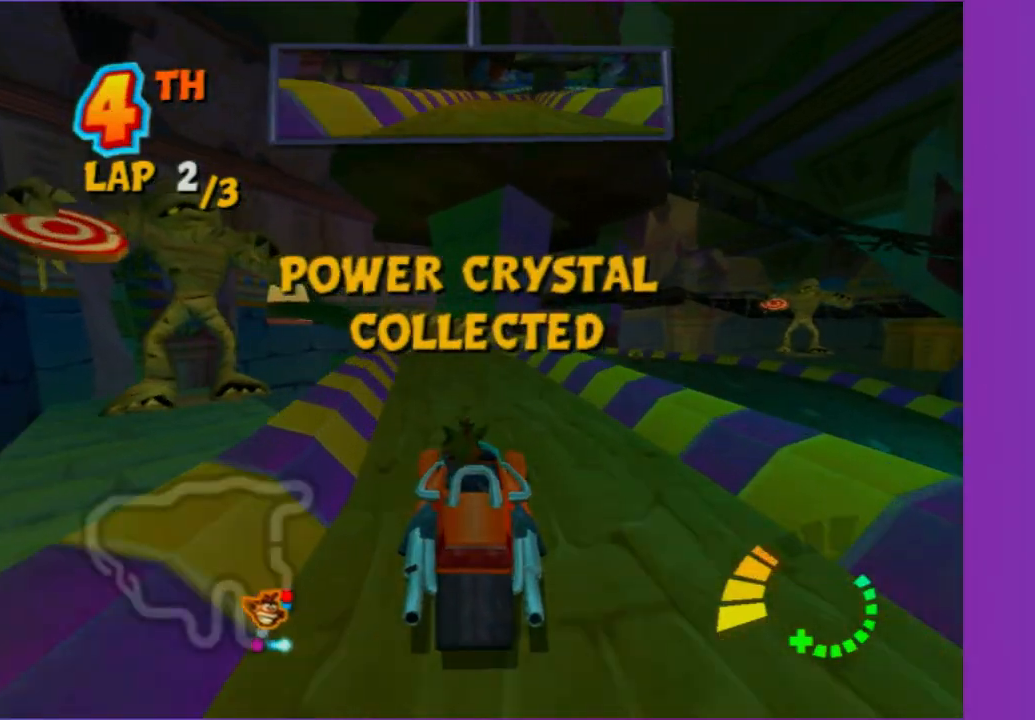
{"buttons": ["R2"], "left_stick": "center", "right_stick": "center", "button_events": []}
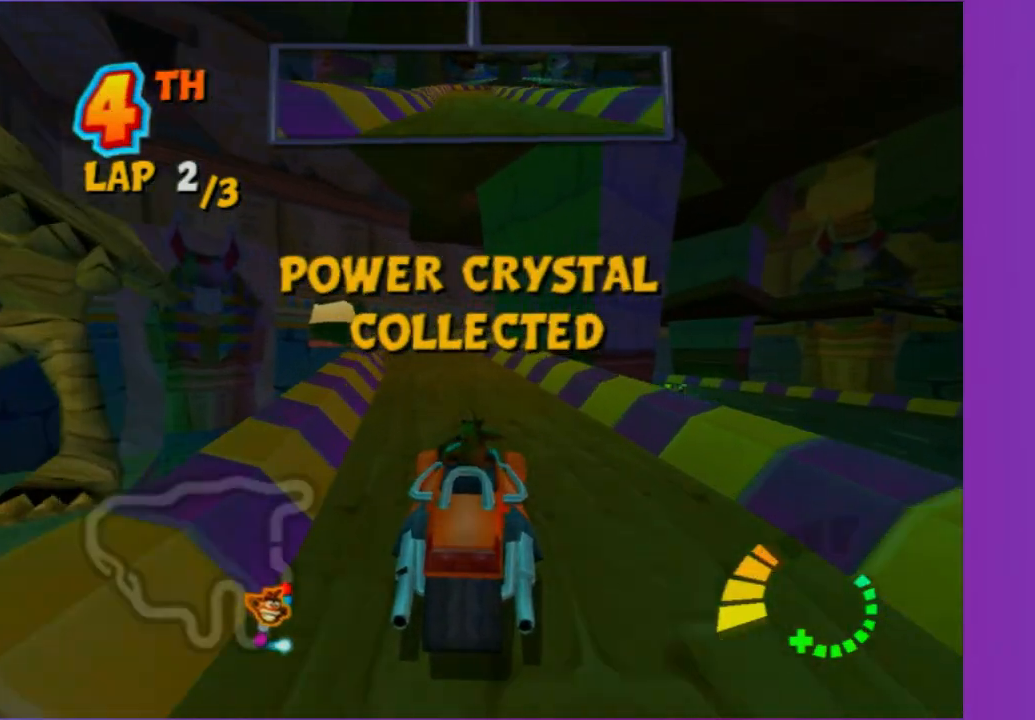
{"buttons": ["R2"], "left_stick": "center", "right_stick": "center", "button_events": []}
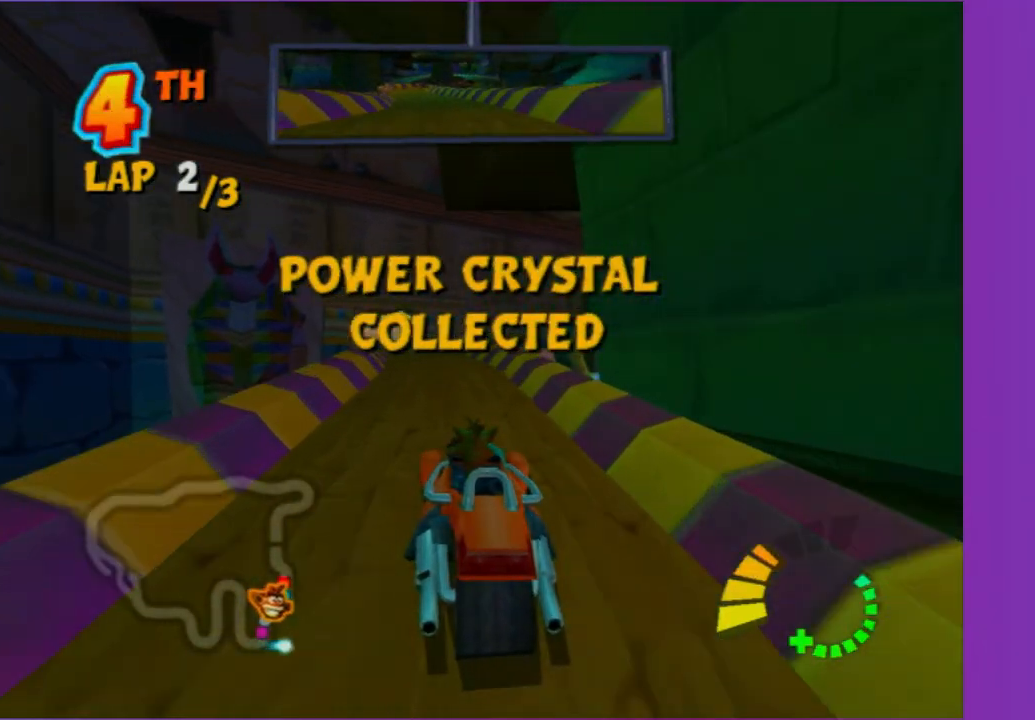
{"buttons": ["R2"], "left_stick": "left", "right_stick": "center", "button_events": []}
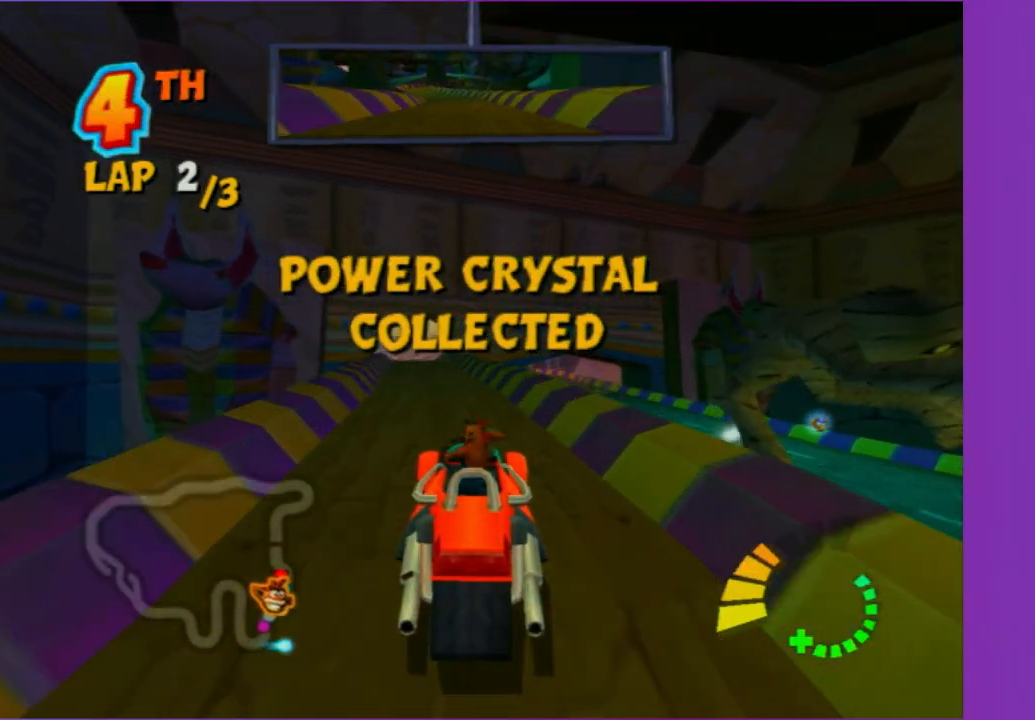
{"buttons": ["R2"], "left_stick": "right", "right_stick": "center", "button_events": []}